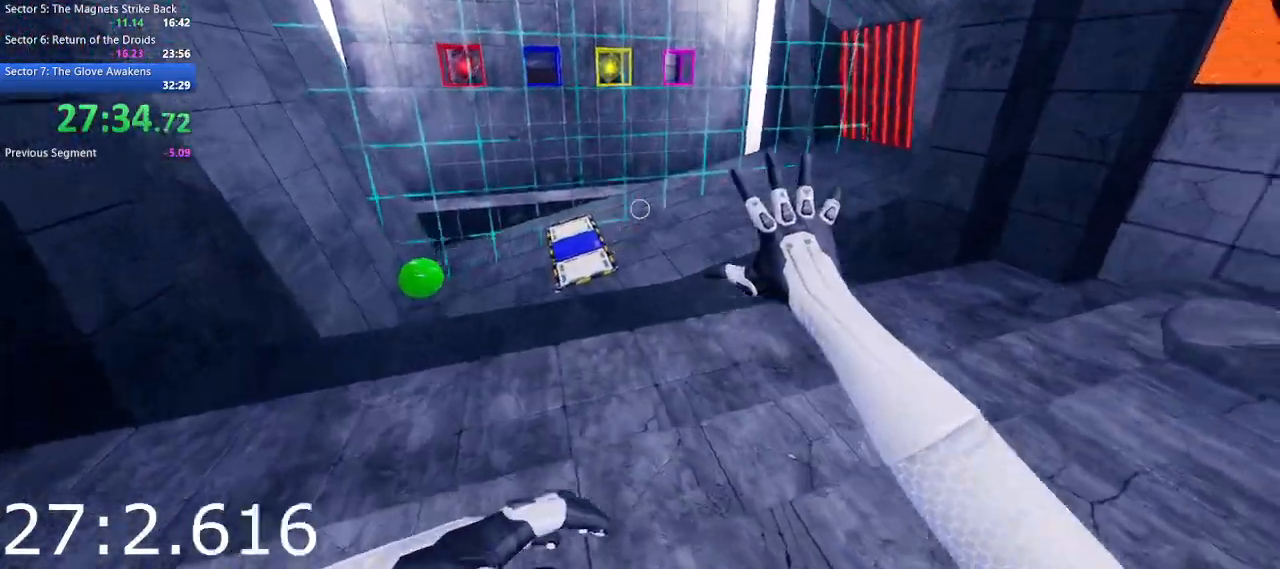
Gameplay with keyboard and mouse; each line is a JSON object with the keys and mouse buttons held at the frame after it. "events" lists presses ("down") and releases ("up") of "1", "2", "3", "4", "5", "a", "alt", "c", "ctrl", "d", "e", "escape", "f", "q", "r", "s", "shift", "space", "tab", "v", "w", "x", "z", "mouse_left", "mouse_middle", "mouse_right", "mouse_wheel_up" and "mouse_wheel_down" between this image and that frame as [ms after this image, input, new state], when the widget could be followed in between. "mouse_left", "mouse_middle", "mouse_right", "mouse_wheel_up", "mouse_wheel_down" = the "left", "middle", "right", "wheel_up", "wheel_down" buttons of the "mouse" list. No other keys are recorded. Not read: mouse_move.
{"keys": ["d"], "mouse": [], "events": [[83, "s", "down"], [167, "d", "down"], [267, "s", "up"]]}
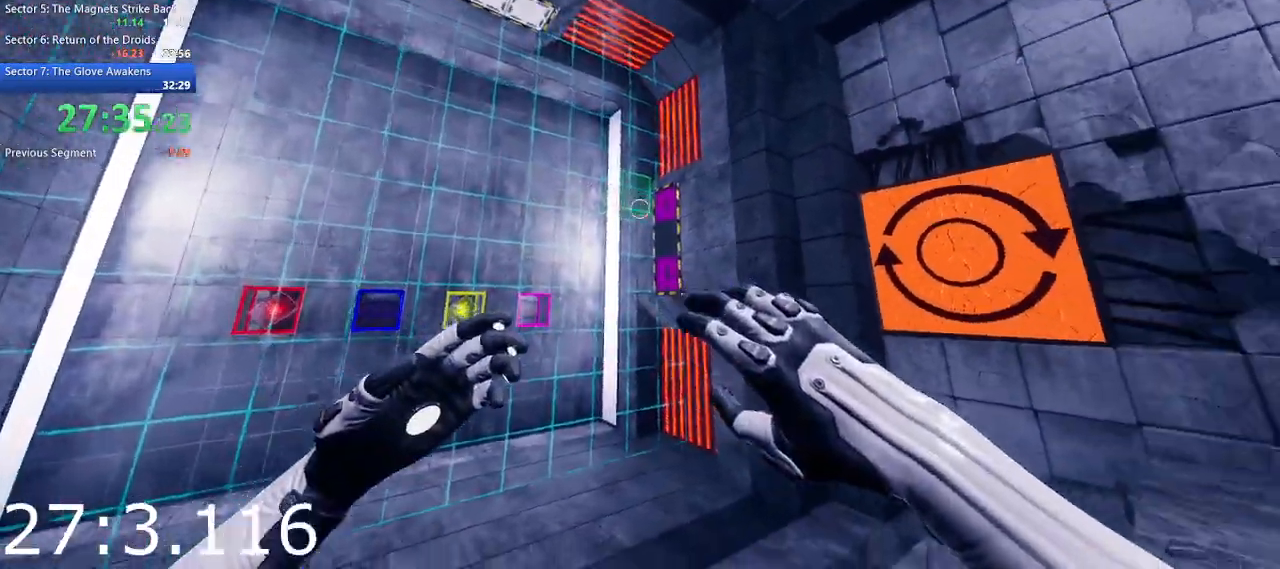
{"keys": [], "mouse": [], "events": [[183, "w", "down"], [283, "d", "up"], [283, "w", "up"]]}
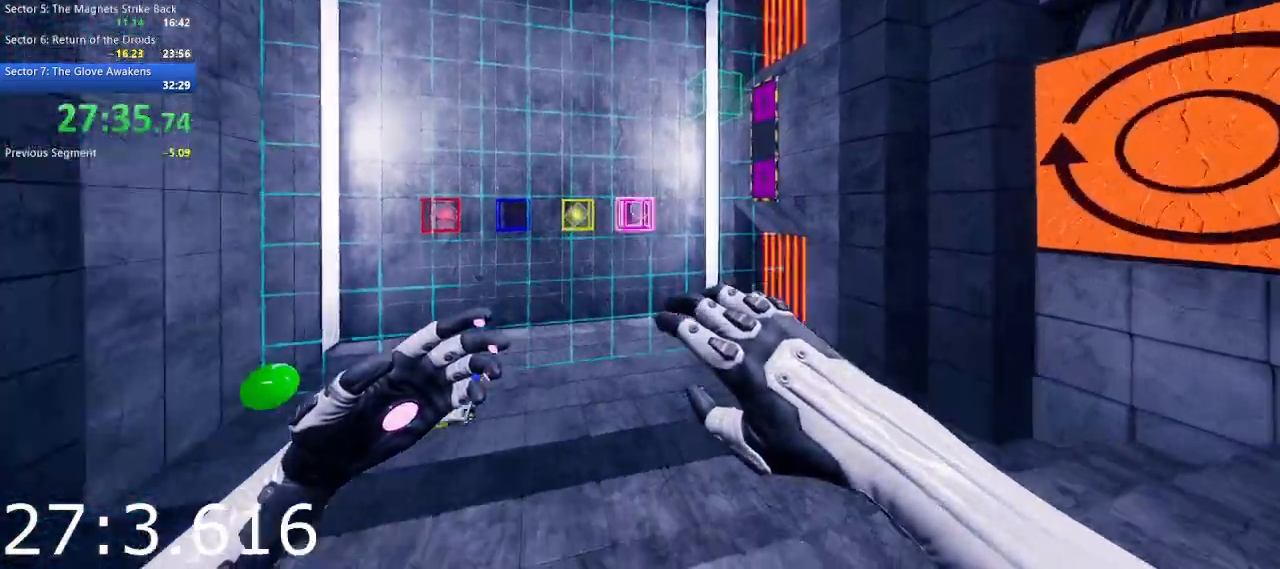
{"keys": [], "mouse": [], "events": [[250, "e", "down"], [333, "e", "up"]]}
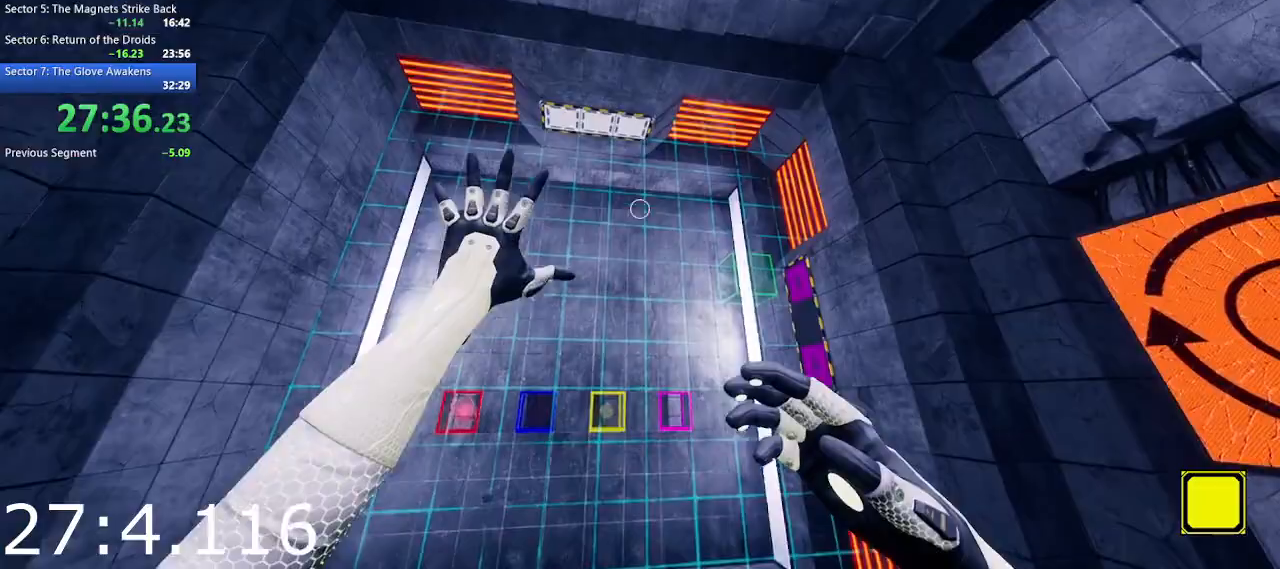
{"keys": [], "mouse": [], "events": [[350, "e", "down"], [450, "e", "up"]]}
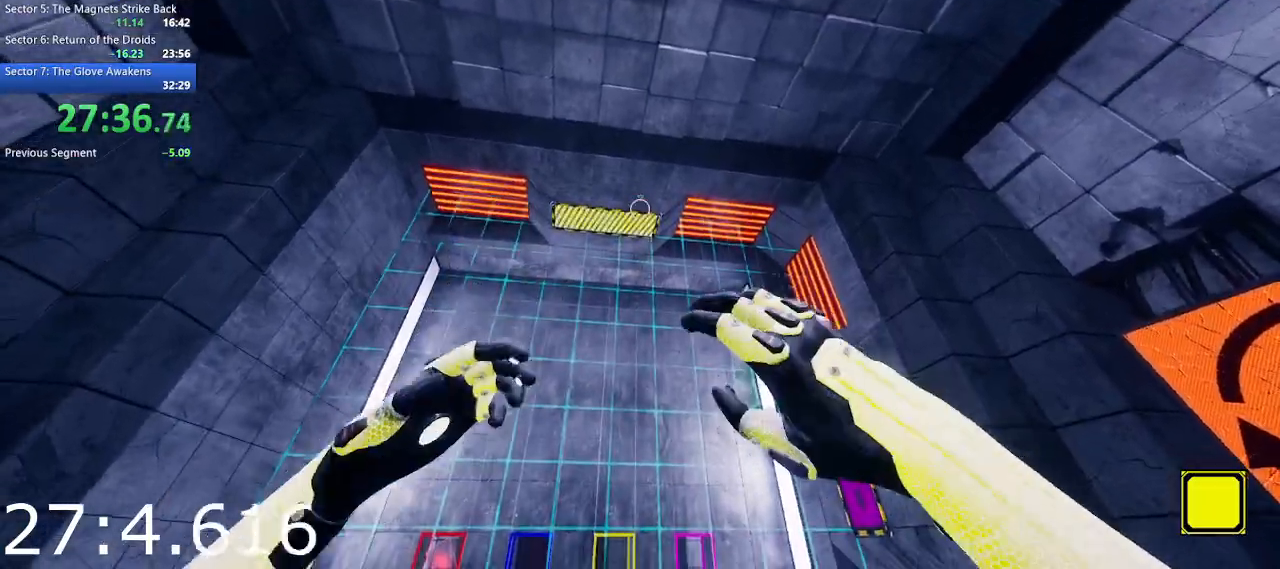
{"keys": ["w"], "mouse": [], "events": [[83, "e", "down"], [183, "e", "up"], [283, "w", "down"]]}
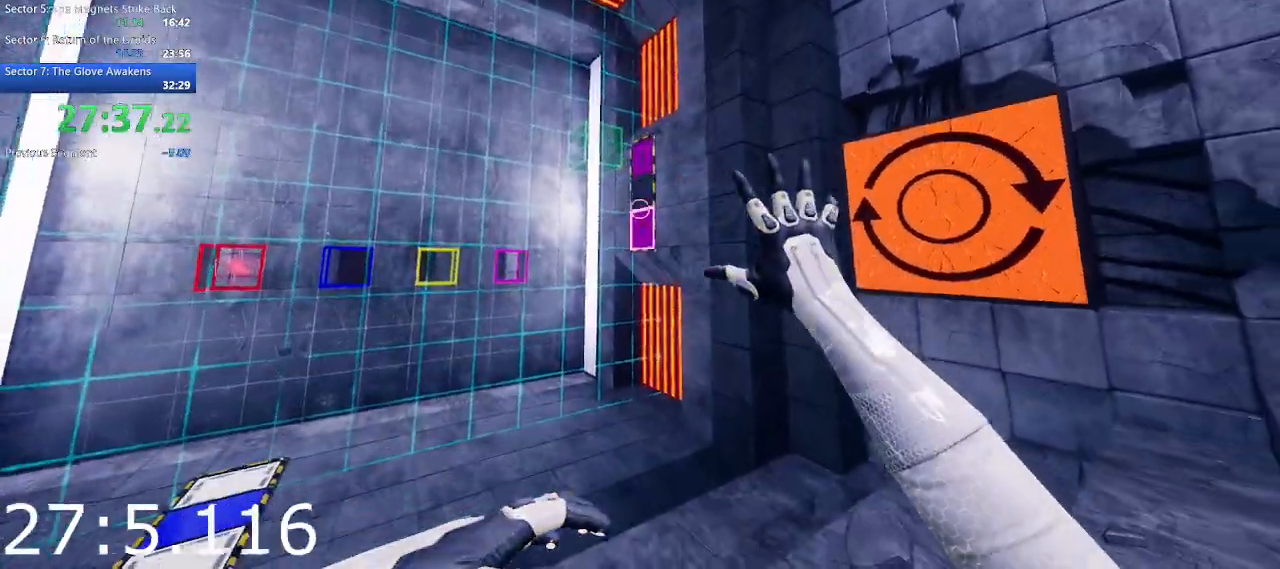
{"keys": ["a"], "mouse": [], "events": [[67, "w", "up"], [250, "mouse_left", "down"], [300, "d", "down"], [383, "a", "down"], [383, "mouse_left", "up"], [433, "d", "up"]]}
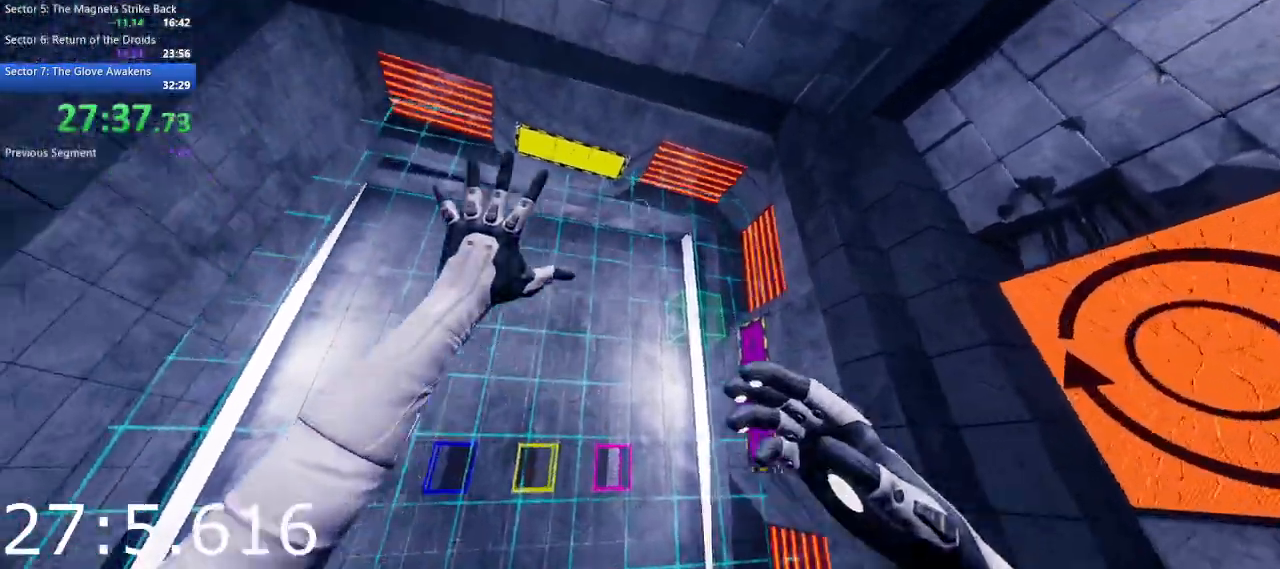
{"keys": ["d"], "mouse": [], "events": [[67, "s", "down"], [217, "a", "up"], [267, "s", "up"], [300, "mouse_left", "down"], [450, "d", "down"], [500, "mouse_left", "up"]]}
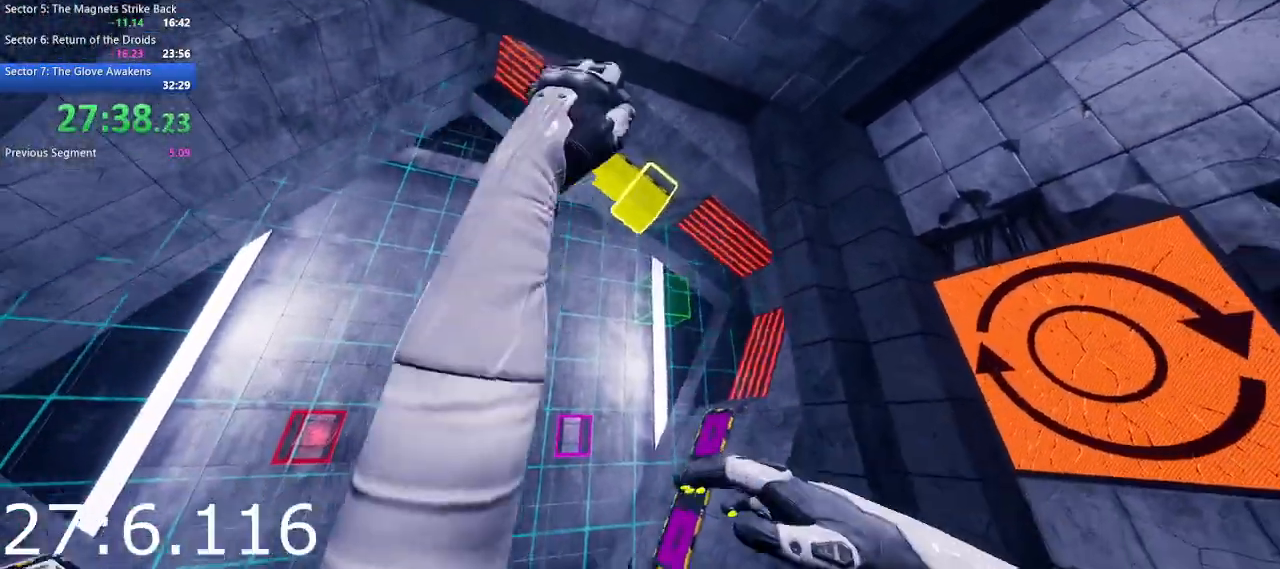
{"keys": ["d", "w"], "mouse": [], "events": [[50, "w", "down"], [233, "d", "up"], [367, "d", "down"]]}
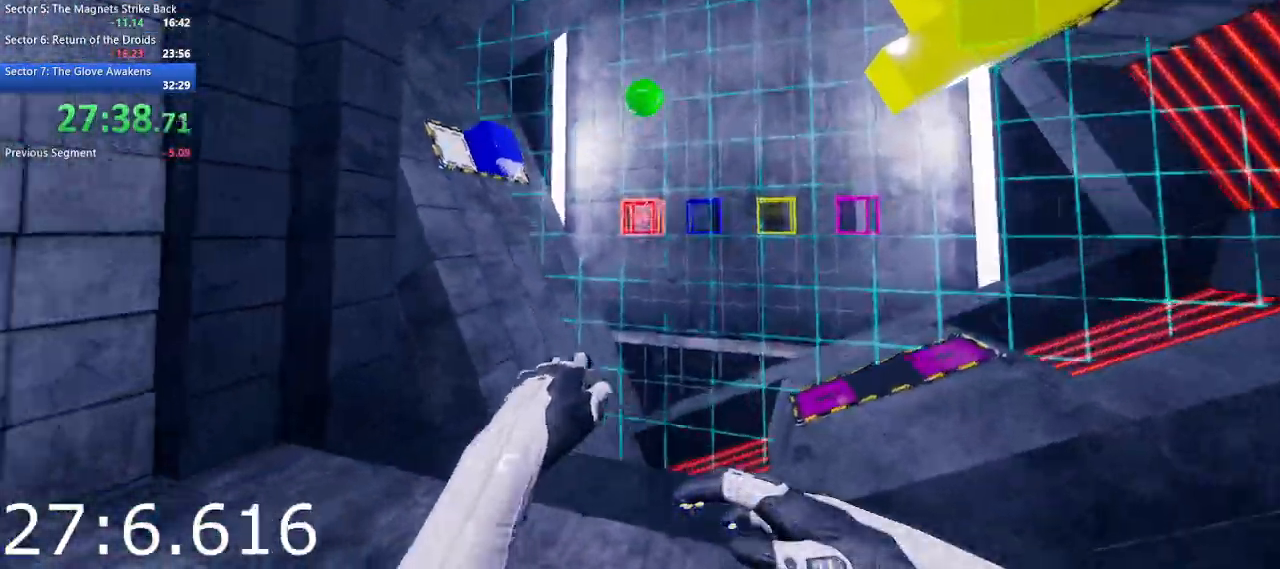
{"keys": ["d", "q"], "mouse": [], "events": [[150, "w", "up"], [433, "q", "down"]]}
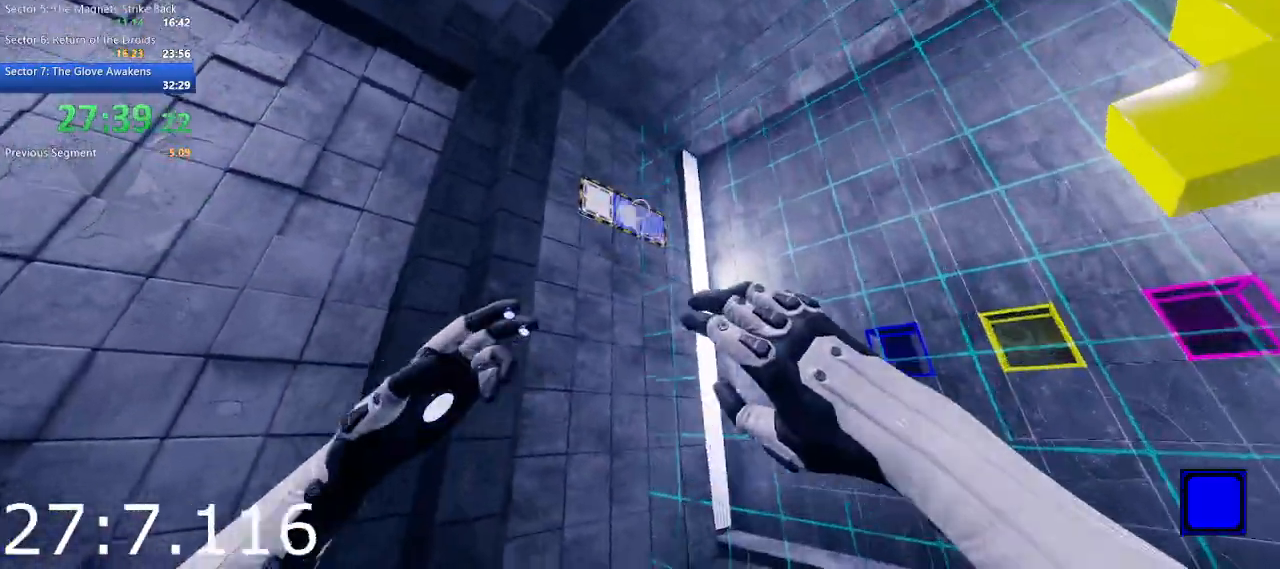
{"keys": ["w"], "mouse": [], "events": [[83, "q", "up"], [167, "w", "down"], [267, "d", "up"]]}
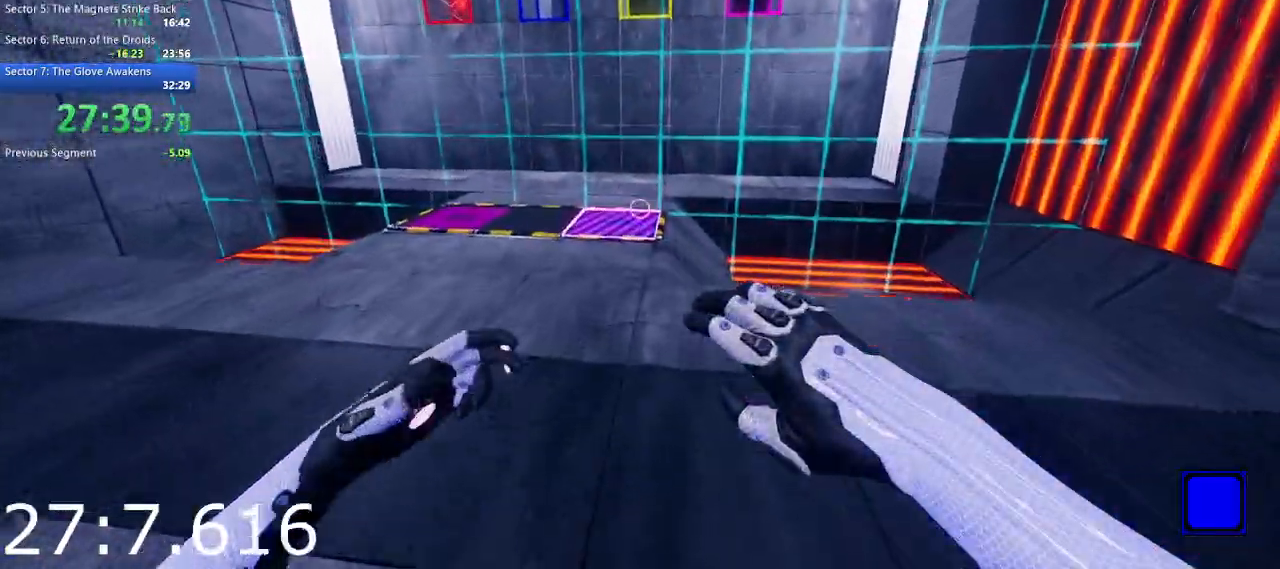
{"keys": ["a", "s"], "mouse": [], "events": [[183, "e", "down"], [283, "a", "down"], [333, "e", "up"], [333, "w", "up"], [467, "s", "down"]]}
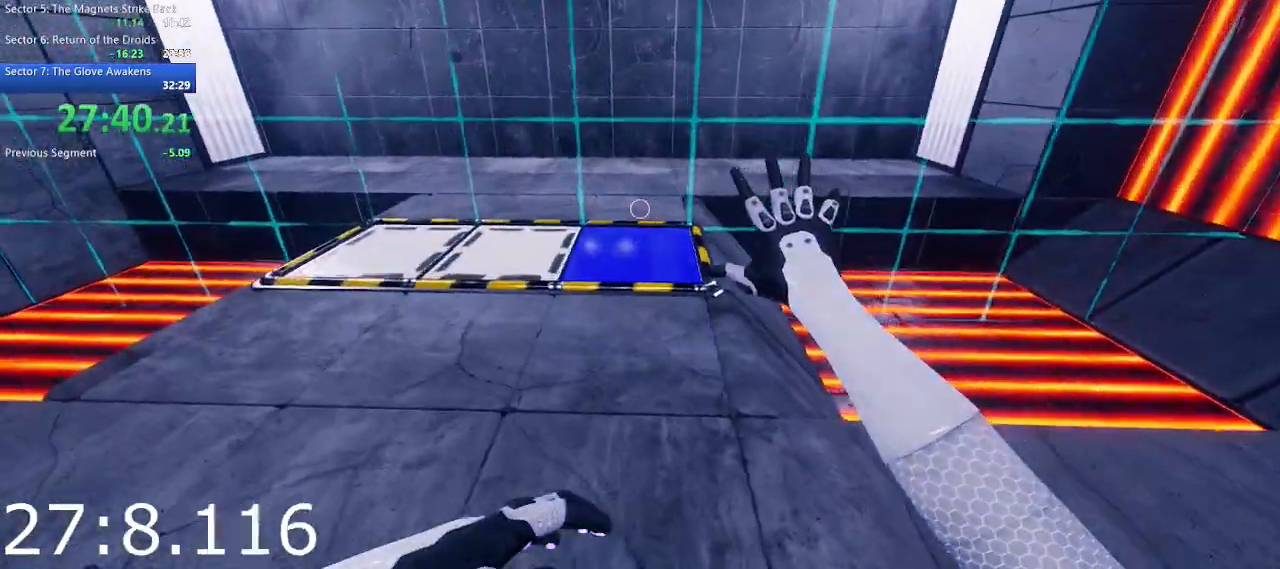
{"keys": ["s"], "mouse": [], "events": [[17, "a", "up"], [100, "s", "up"], [483, "s", "down"]]}
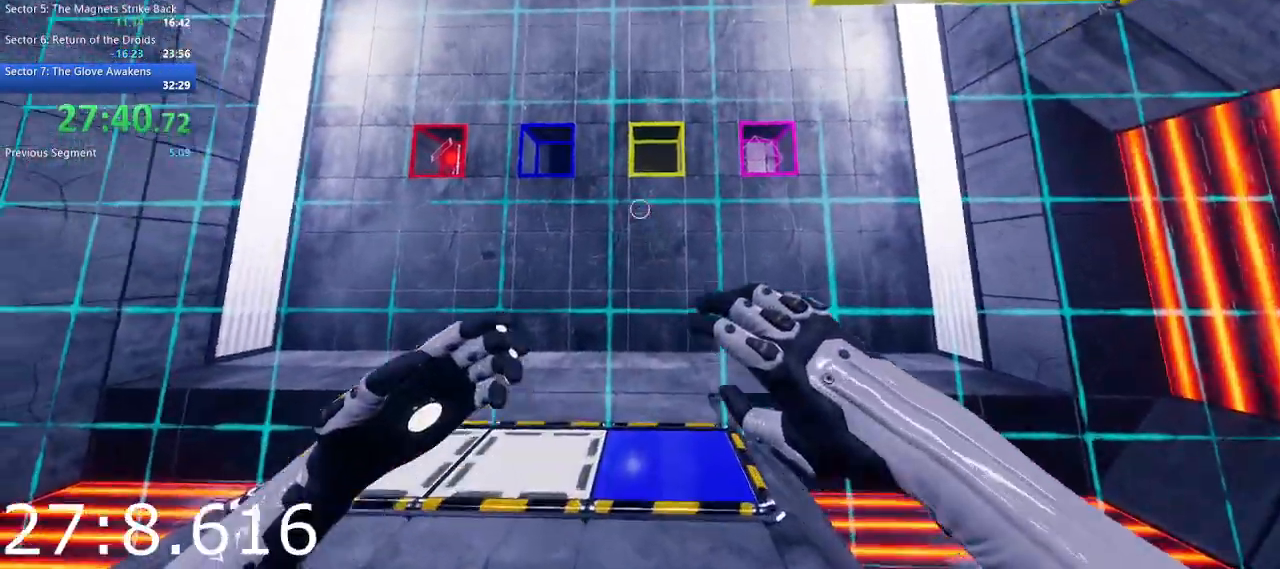
{"keys": [], "mouse": [], "events": [[117, "s", "up"], [217, "d", "down"], [350, "d", "up"]]}
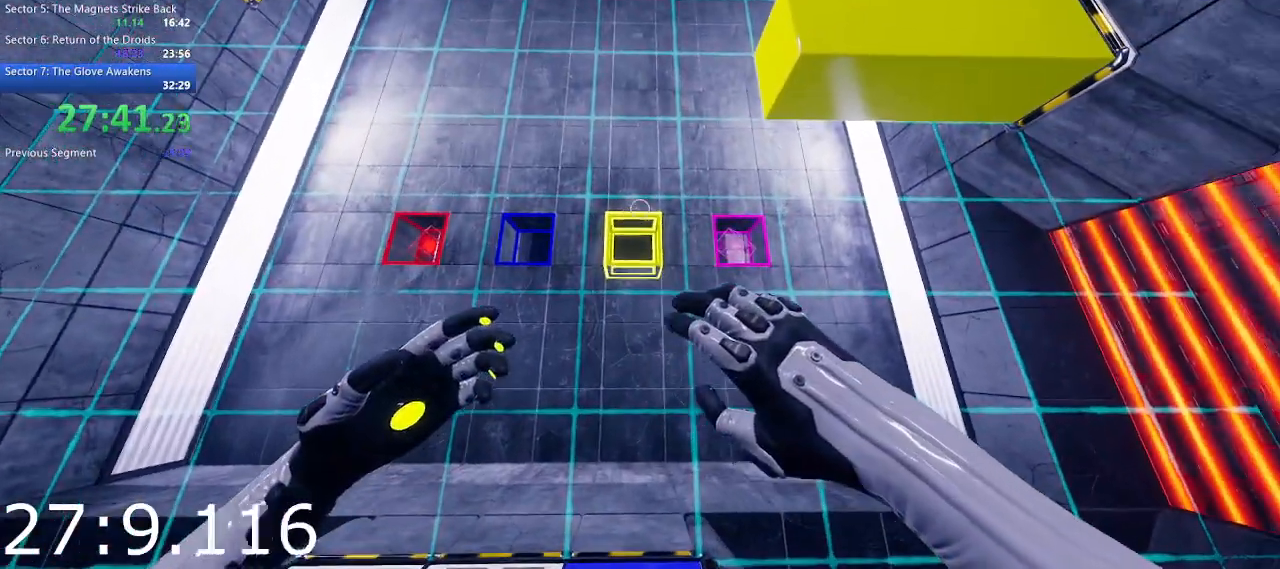
{"keys": [], "mouse": [], "events": [[83, "w", "down"], [133, "w", "up"], [317, "w", "down"], [417, "w", "up"]]}
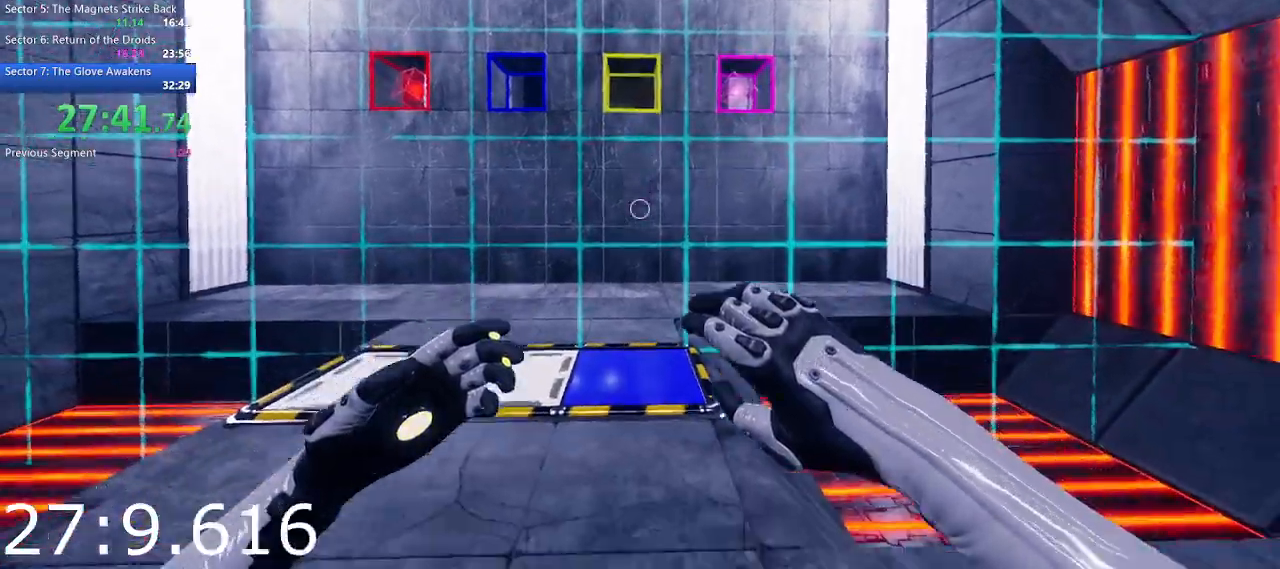
{"keys": [], "mouse": [], "events": [[17, "w", "down"], [100, "w", "up"], [200, "w", "down"], [333, "w", "up"]]}
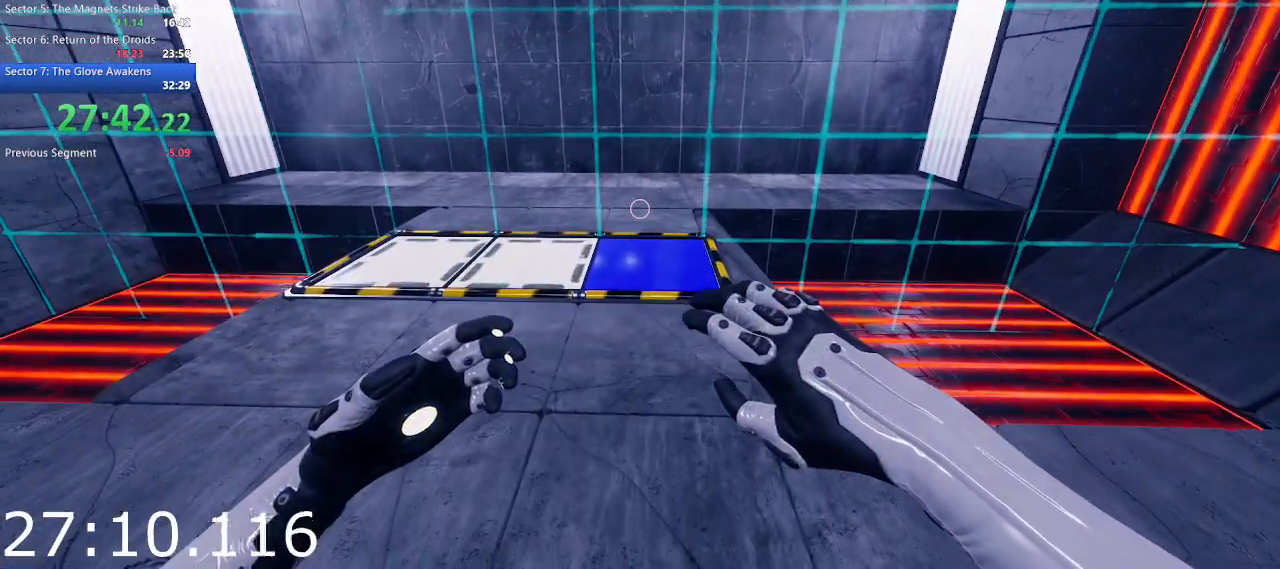
{"keys": ["w"], "mouse": [], "events": [[350, "w", "down"]]}
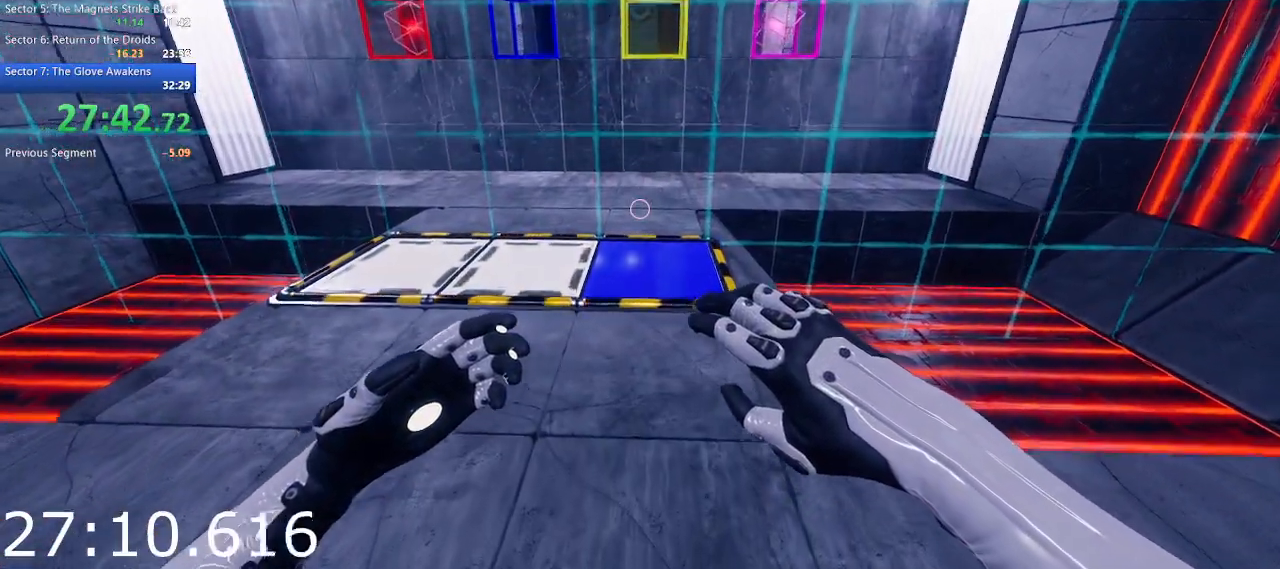
{"keys": ["w"], "mouse": [], "events": [[133, "space", "down"], [283, "space", "up"]]}
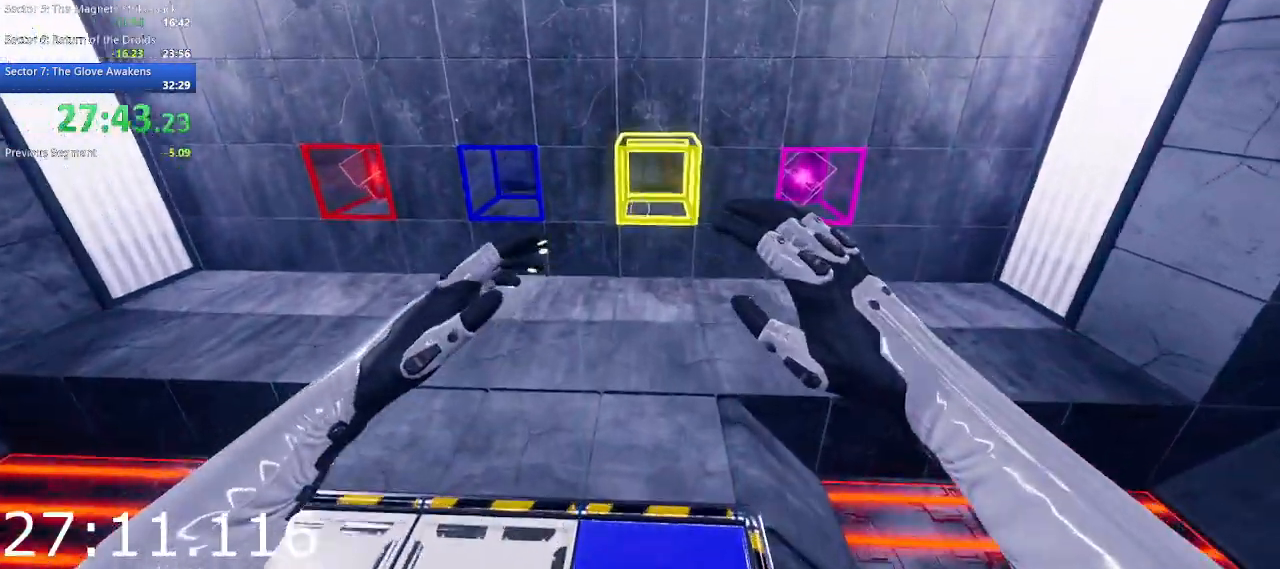
{"keys": ["w"], "mouse": [], "events": []}
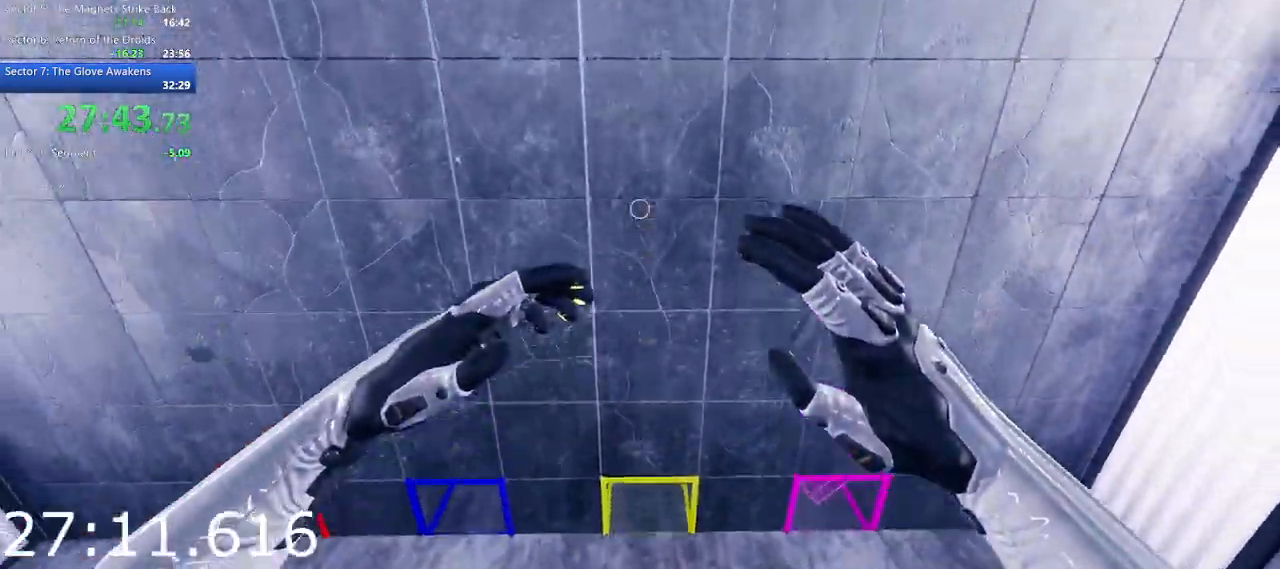
{"keys": ["w"], "mouse": [], "events": []}
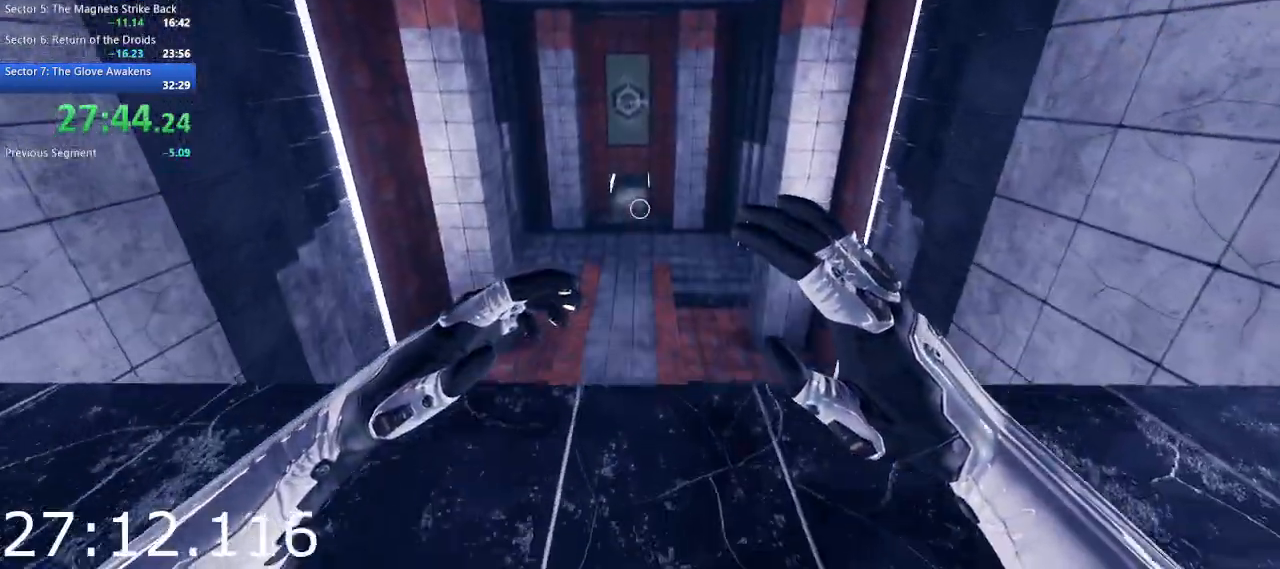
{"keys": ["w"], "mouse": [], "events": []}
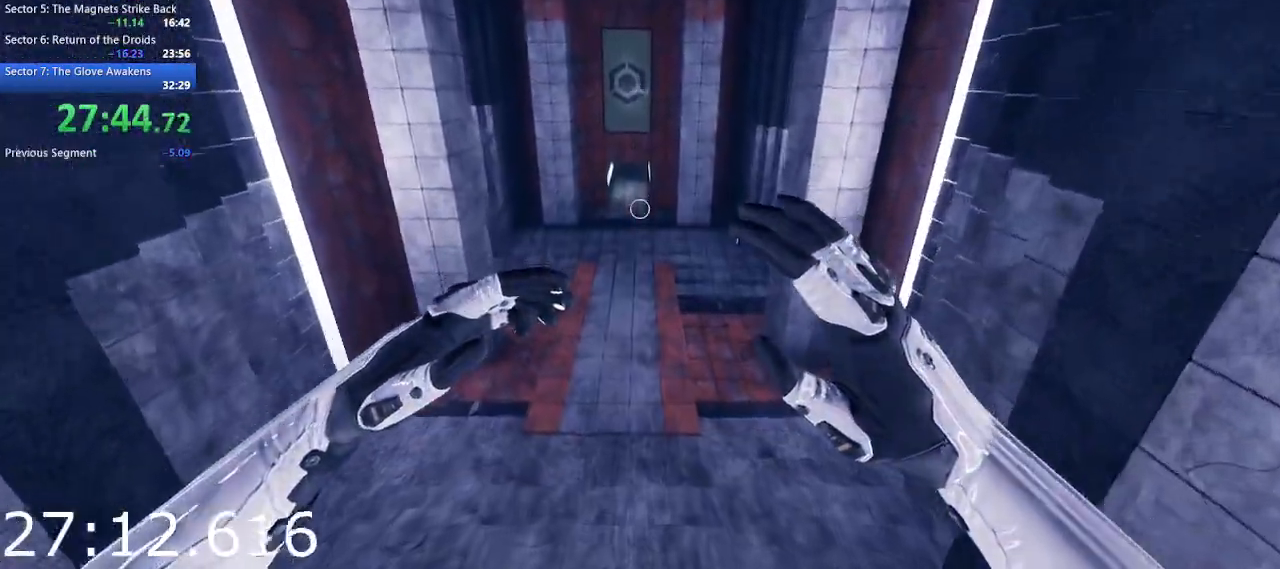
{"keys": ["w"], "mouse": [], "events": []}
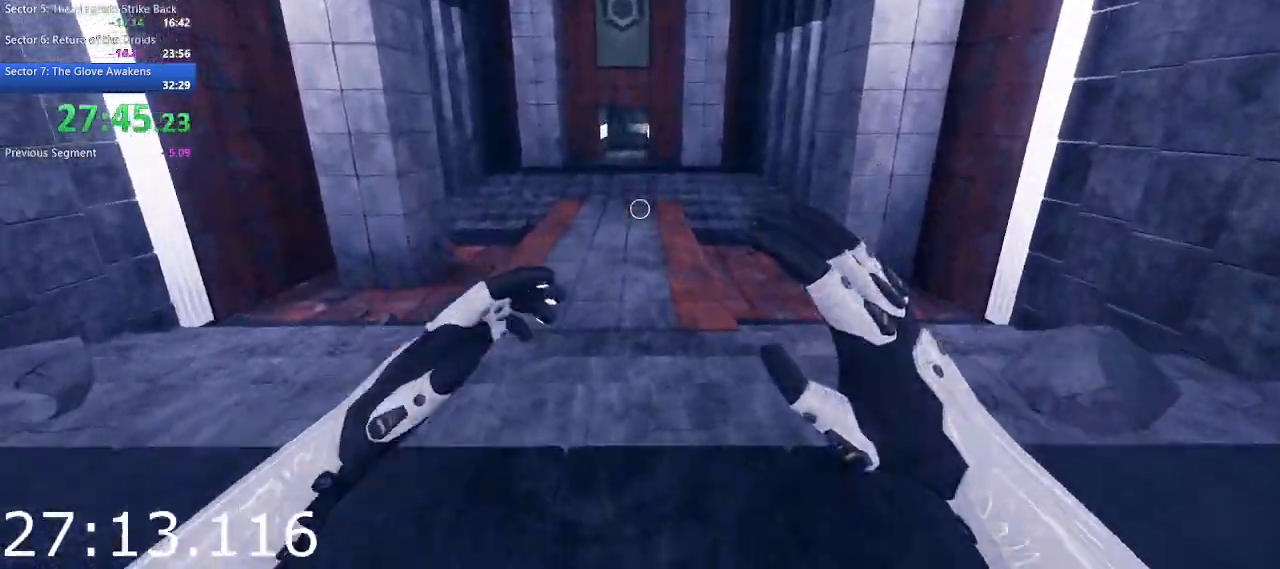
{"keys": ["w"], "mouse": [], "events": [[67, "space", "down"], [167, "space", "up"]]}
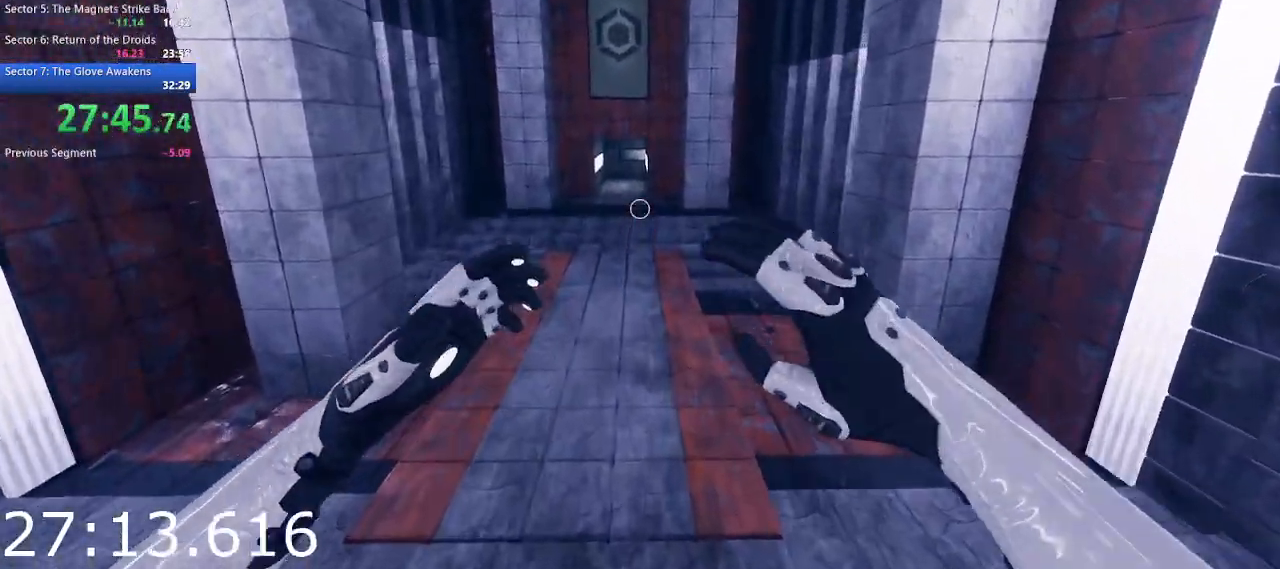
{"keys": ["w"], "mouse": [], "events": [[367, "space", "down"], [467, "space", "up"]]}
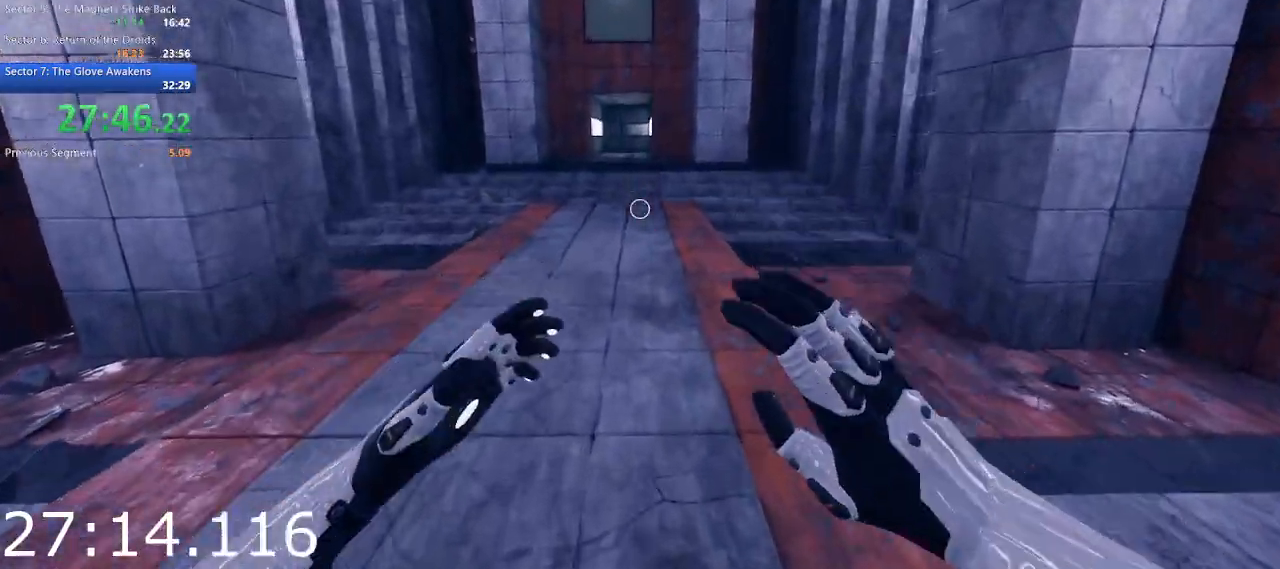
{"keys": ["w"], "mouse": [], "events": [[300, "space", "down"], [433, "space", "up"]]}
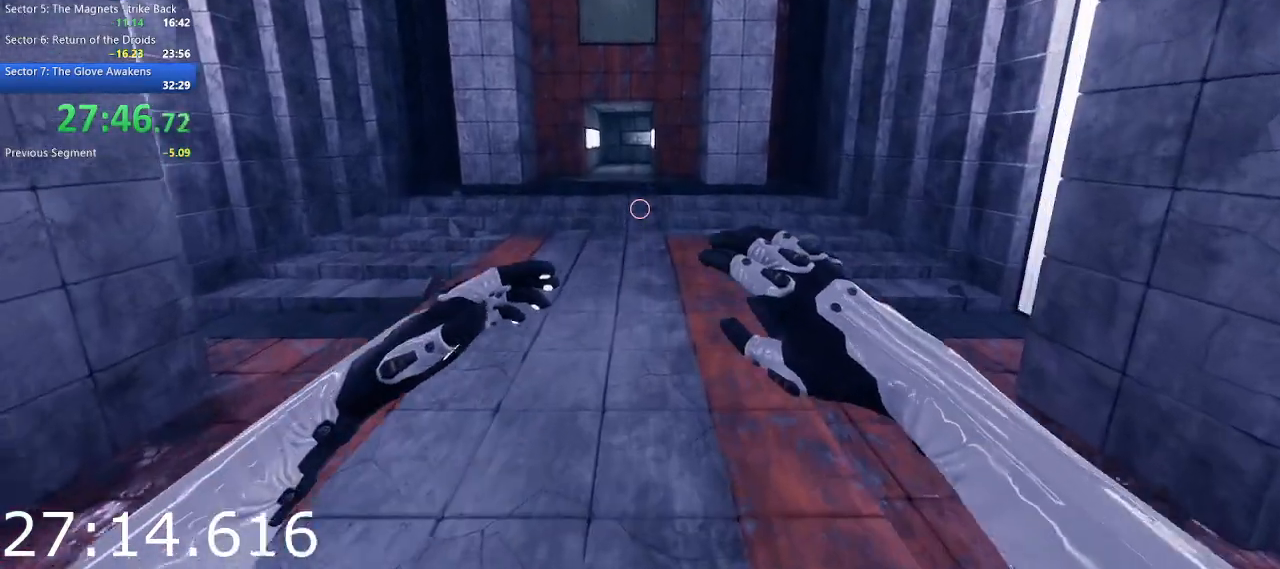
{"keys": ["w"], "mouse": [], "events": []}
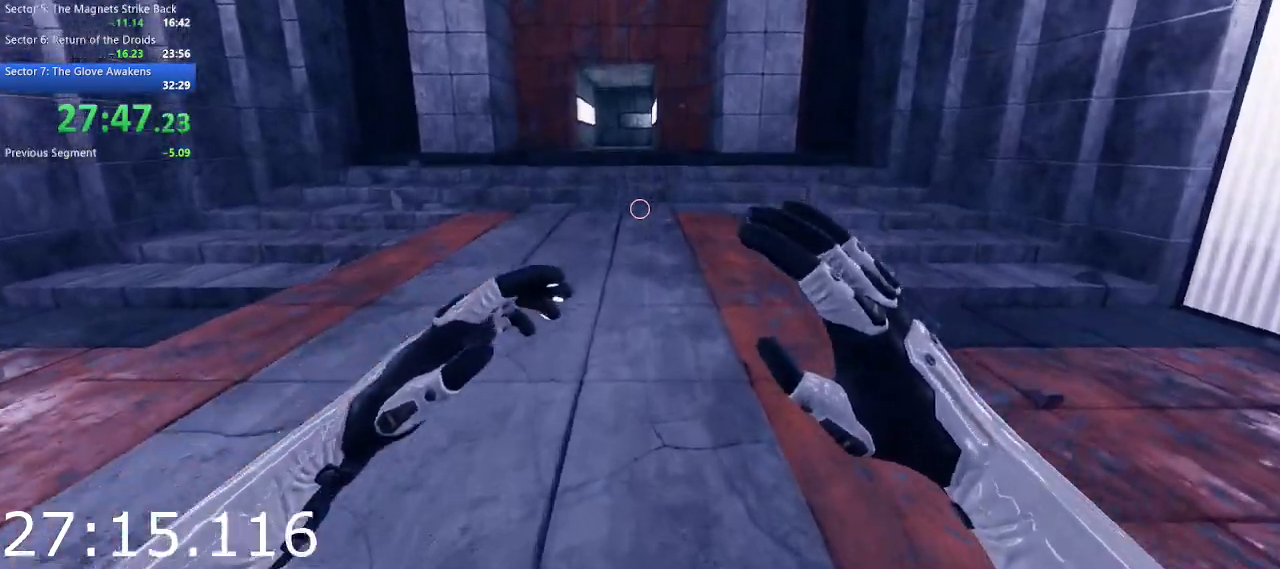
{"keys": ["w"], "mouse": [], "events": [[100, "space", "down"], [183, "space", "up"]]}
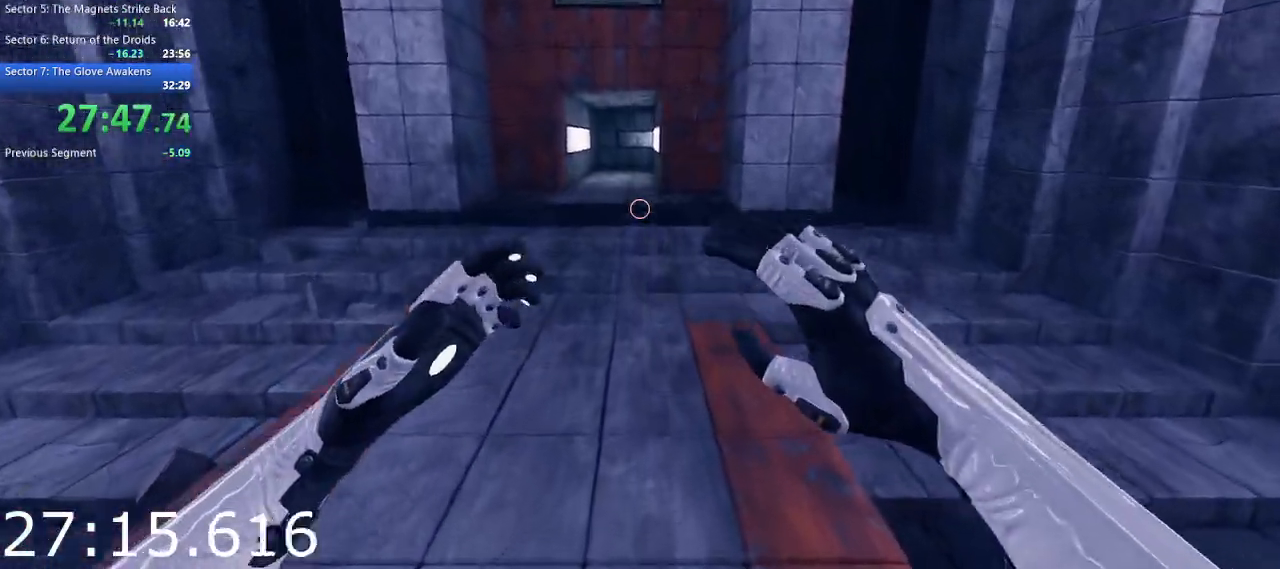
{"keys": ["w"], "mouse": [], "events": [[333, "space", "down"], [483, "space", "up"]]}
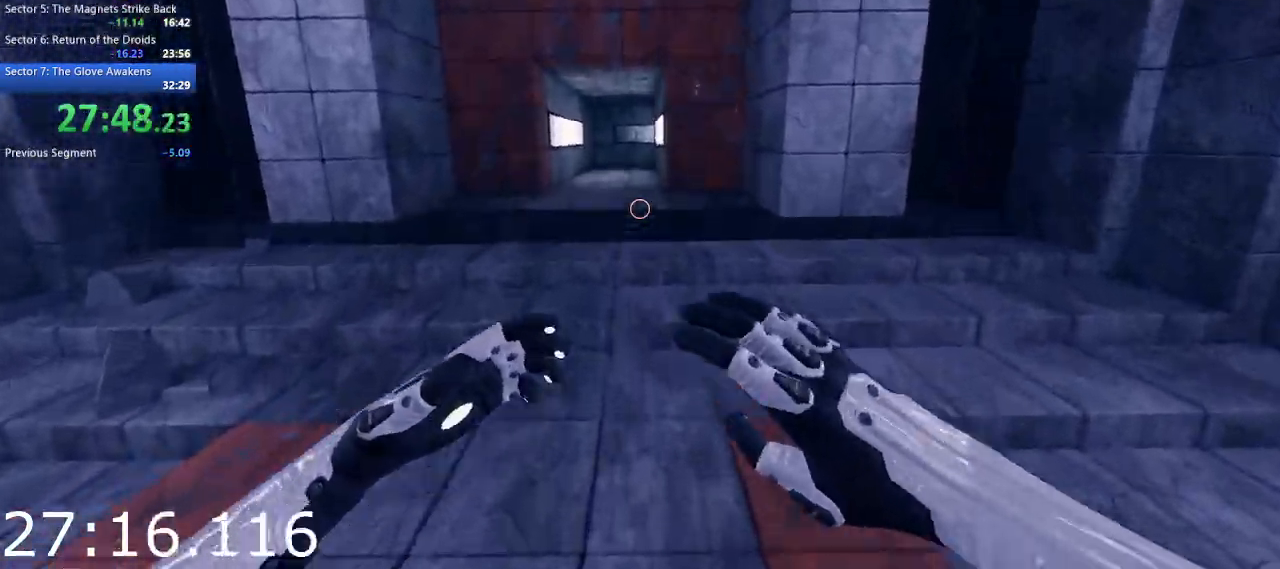
{"keys": ["w"], "mouse": [], "events": []}
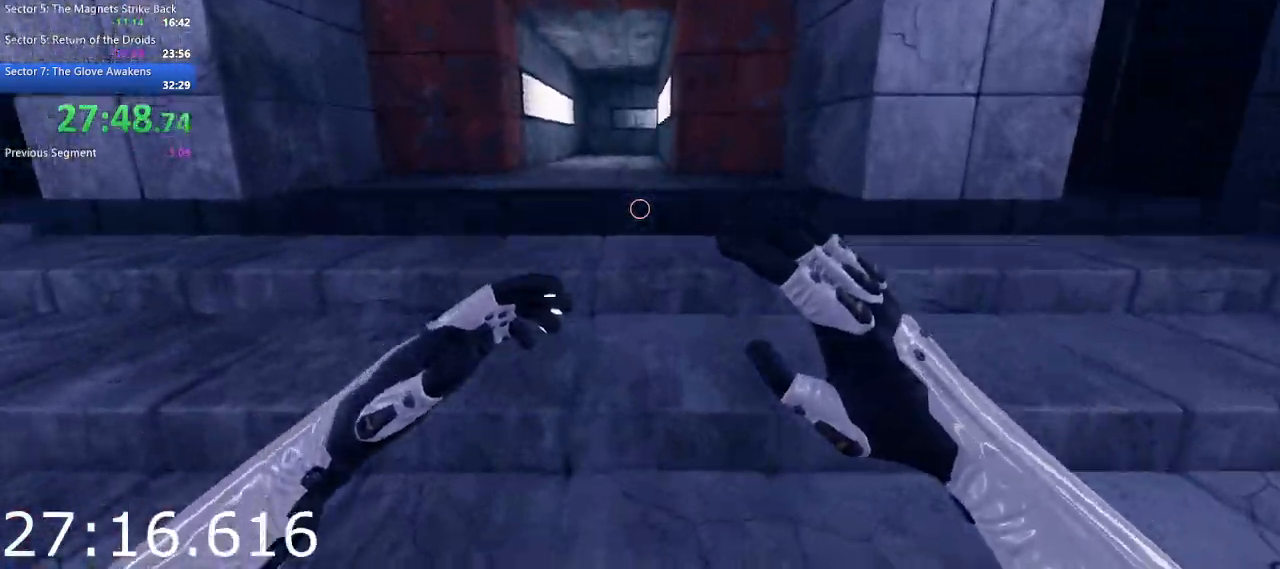
{"keys": ["w"], "mouse": [], "events": [[83, "space", "down"], [183, "space", "up"]]}
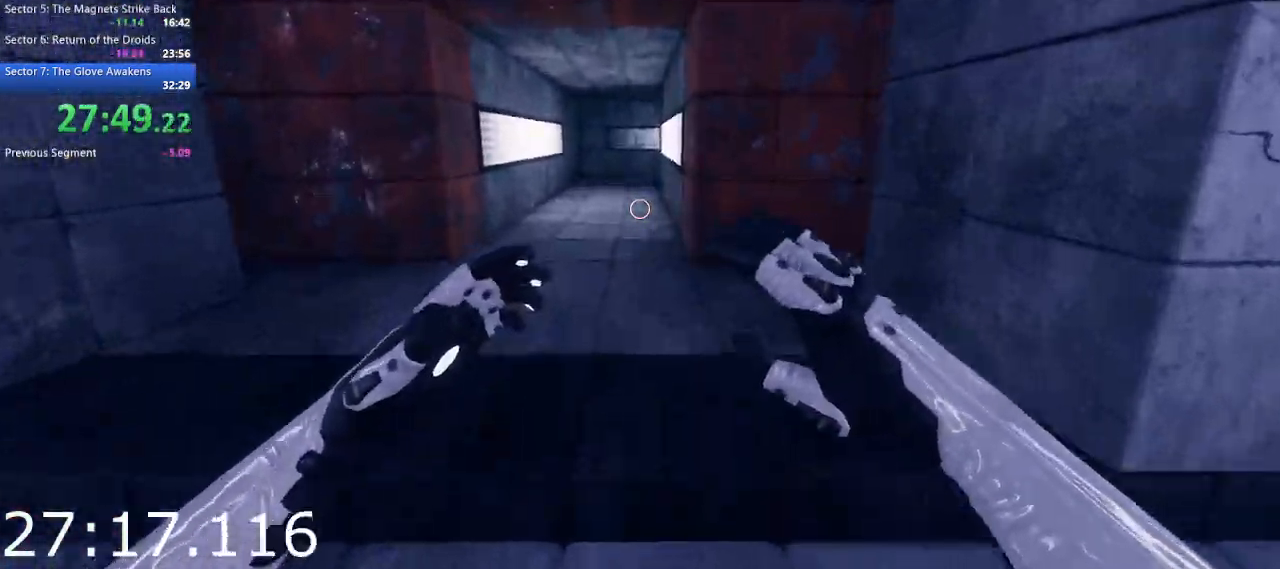
{"keys": ["w"], "mouse": [], "events": [[150, "space", "down"], [283, "space", "up"]]}
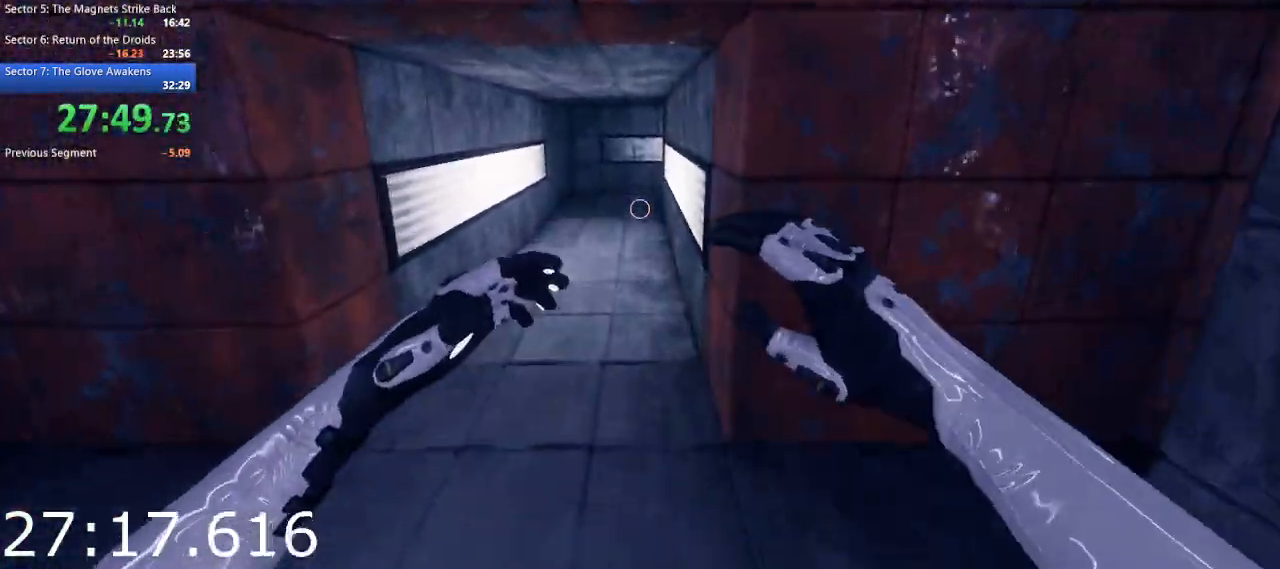
{"keys": ["w"], "mouse": [], "events": [[400, "space", "down"], [500, "space", "up"]]}